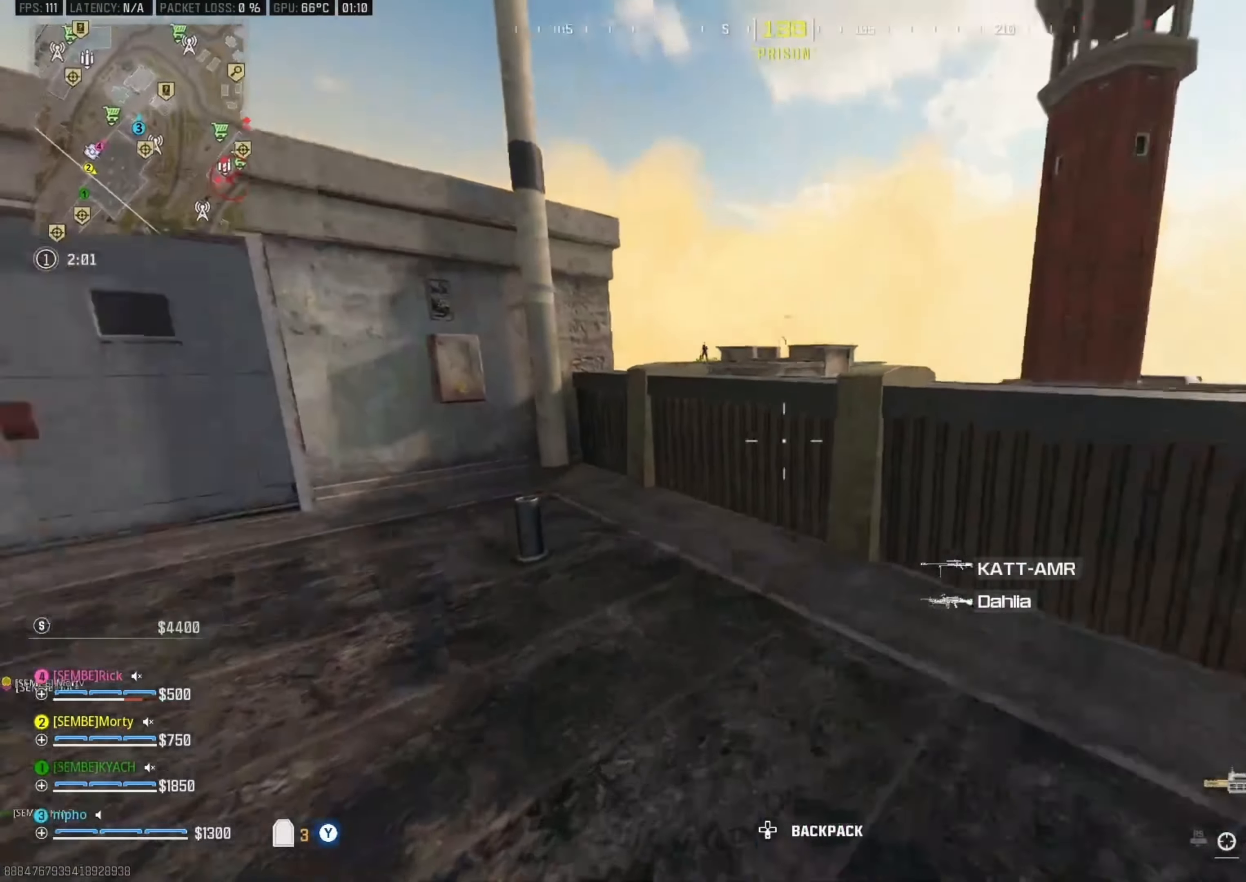
Gameplay with a controller (Xbox layout); each line is a JSON object with the inputs held at the frame after it (dt_ms = milliseconds from this image to that frame). "events" lists button and stick changes between this image and that frame as [ms after this image, input, new state], when the widget could be followed in between.
{"dt_ms": 500, "buttons": ["A"], "left_stick": "center", "right_stick": "center", "events": [[50, "A", "down"], [150, "A", "up"], [167, "right_stick", "center"], [234, "A", "down"], [350, "A", "up"], [384, "left_stick", "right"], [417, "A", "down"], [484, "left_stick", "center"]]}
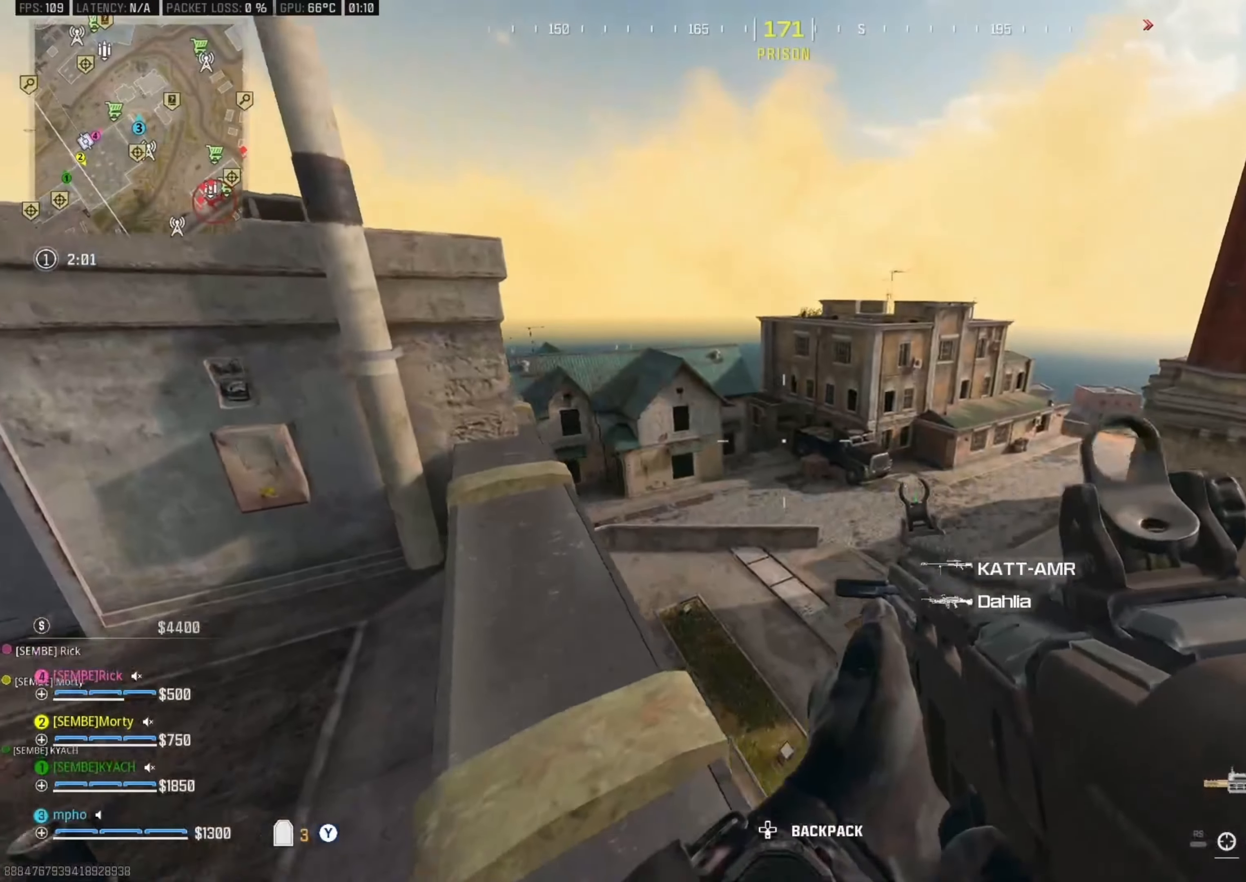
{"dt_ms": 500, "buttons": [], "left_stick": "up-left", "right_stick": "center", "events": [[17, "A", "up"], [84, "left_stick", "down-left"], [117, "Y", "down"], [200, "Y", "up"], [217, "left_stick", "center"], [267, "Y", "down"], [300, "right_stick", "up-left"], [367, "Y", "up"], [384, "left_stick", "up-left"], [500, "right_stick", "center"]]}
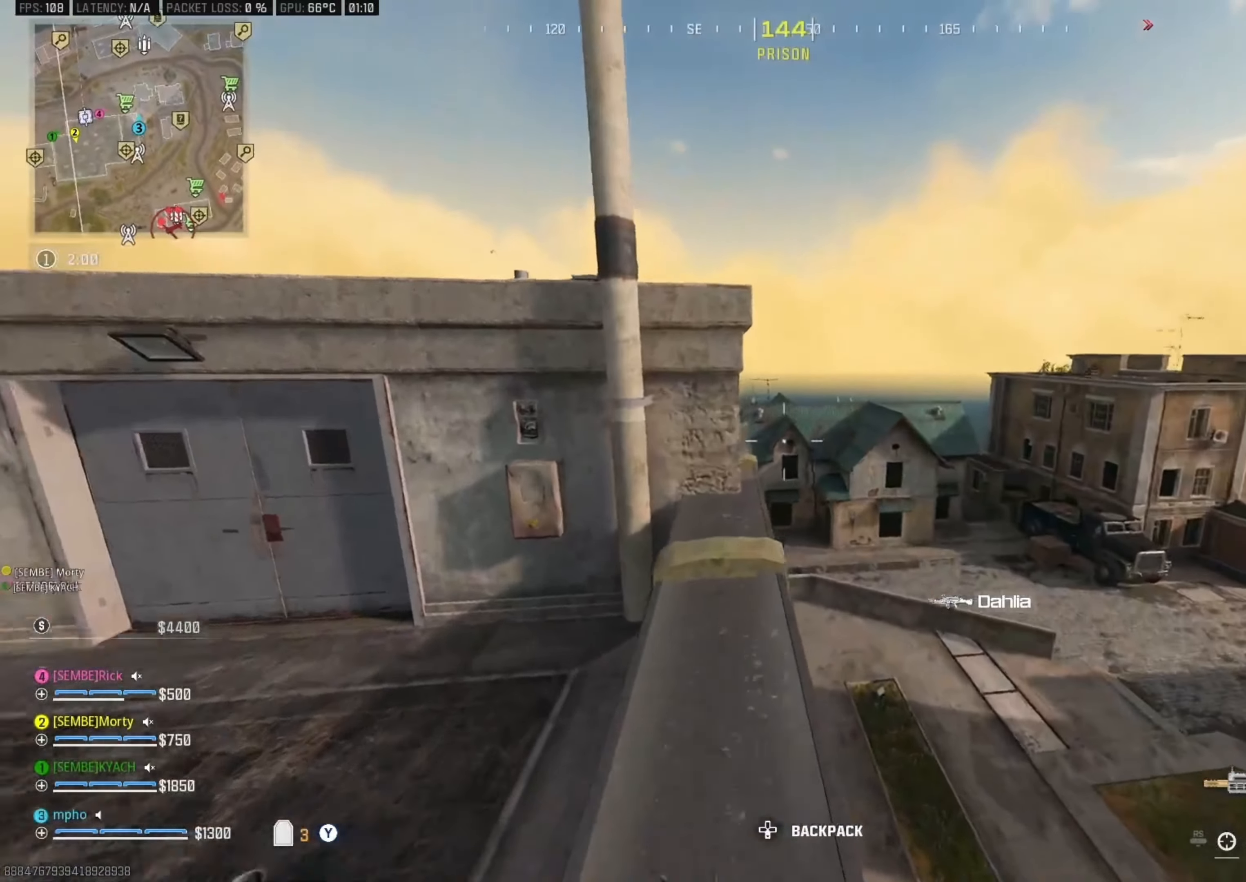
{"dt_ms": 500, "buttons": ["A"], "left_stick": "up", "right_stick": "center", "events": [[67, "right_stick", "right"], [84, "B", "down"], [100, "left_stick", "up"], [200, "right_stick", "center"], [484, "B", "up"], [500, "A", "down"]]}
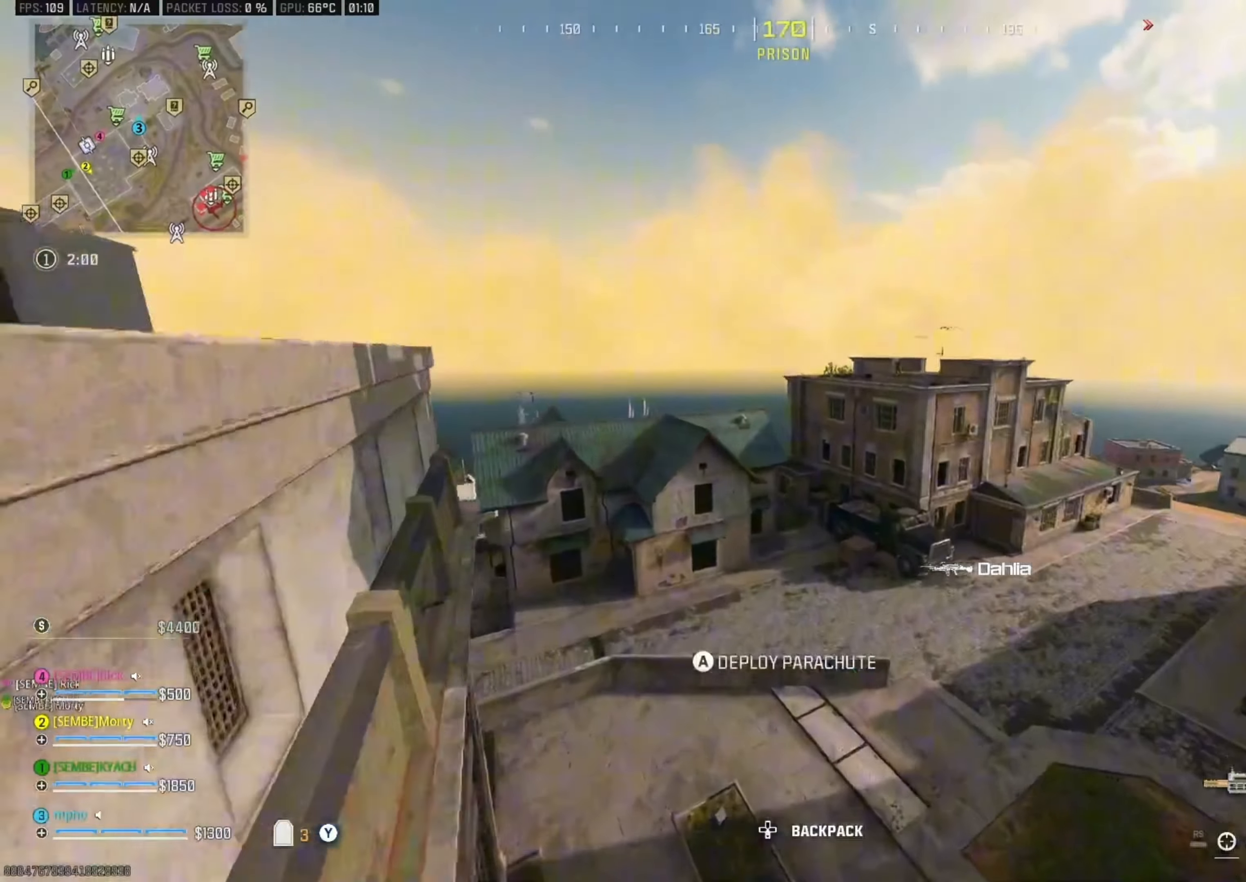
{"dt_ms": 500, "buttons": [], "left_stick": "up-left", "right_stick": "left", "events": [[67, "left_stick", "up-left"], [117, "A", "up"], [167, "A", "down"], [284, "A", "up"], [350, "right_stick", "left"]]}
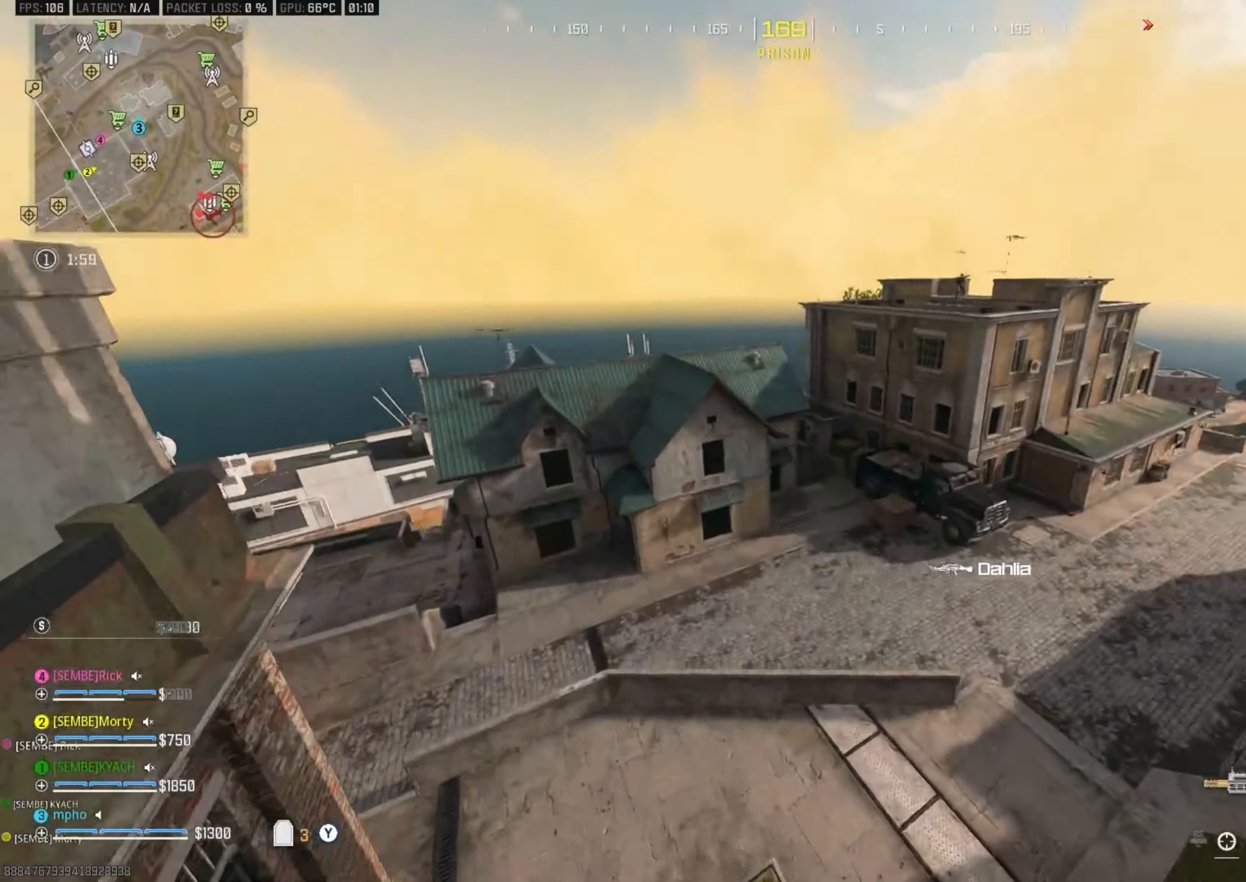
{"dt_ms": 500, "buttons": [], "left_stick": "up-left", "right_stick": "up-left", "events": [[66, "right_stick", "center"], [300, "right_stick", "up-left"]]}
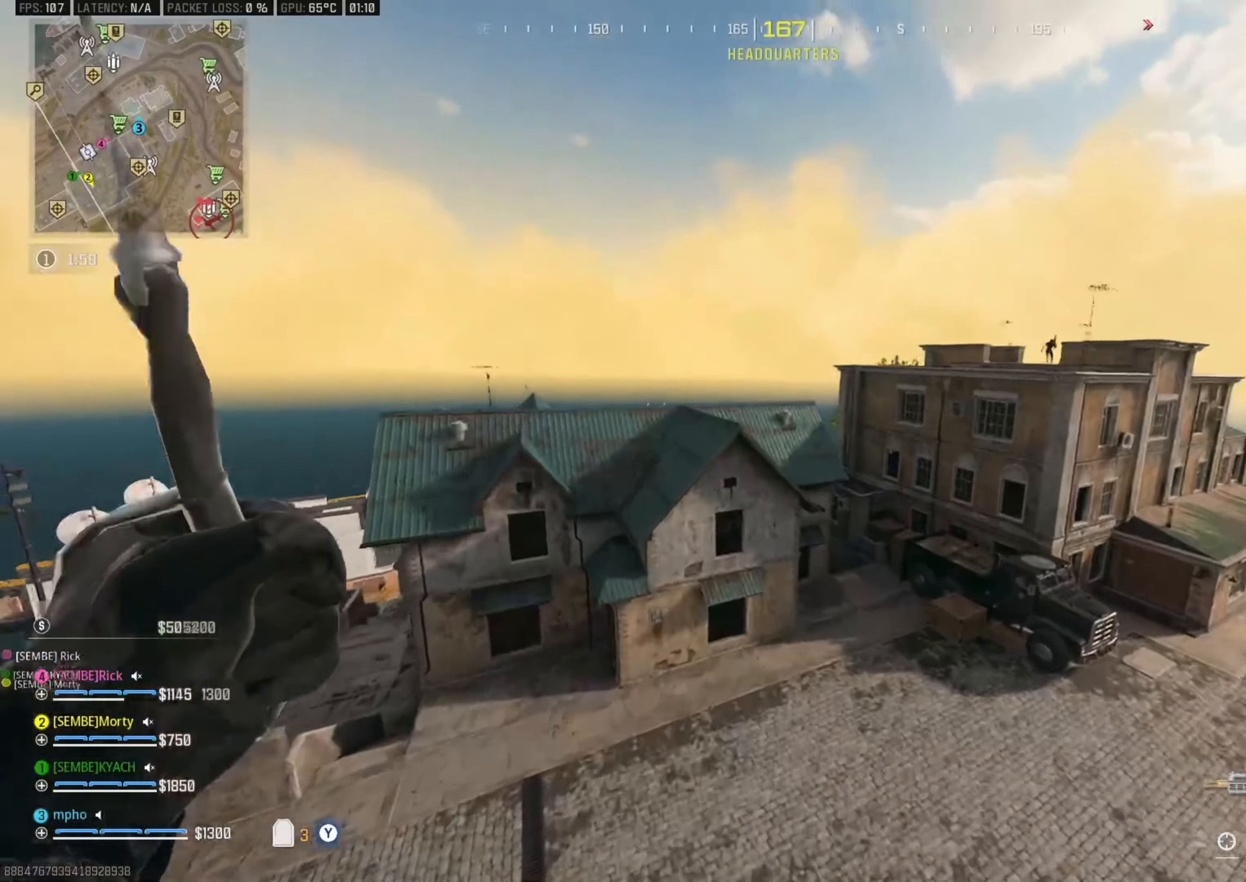
{"dt_ms": 500, "buttons": [], "left_stick": "up-left", "right_stick": "center", "events": [[300, "B", "down"], [400, "right_stick", "center"], [416, "B", "up"]]}
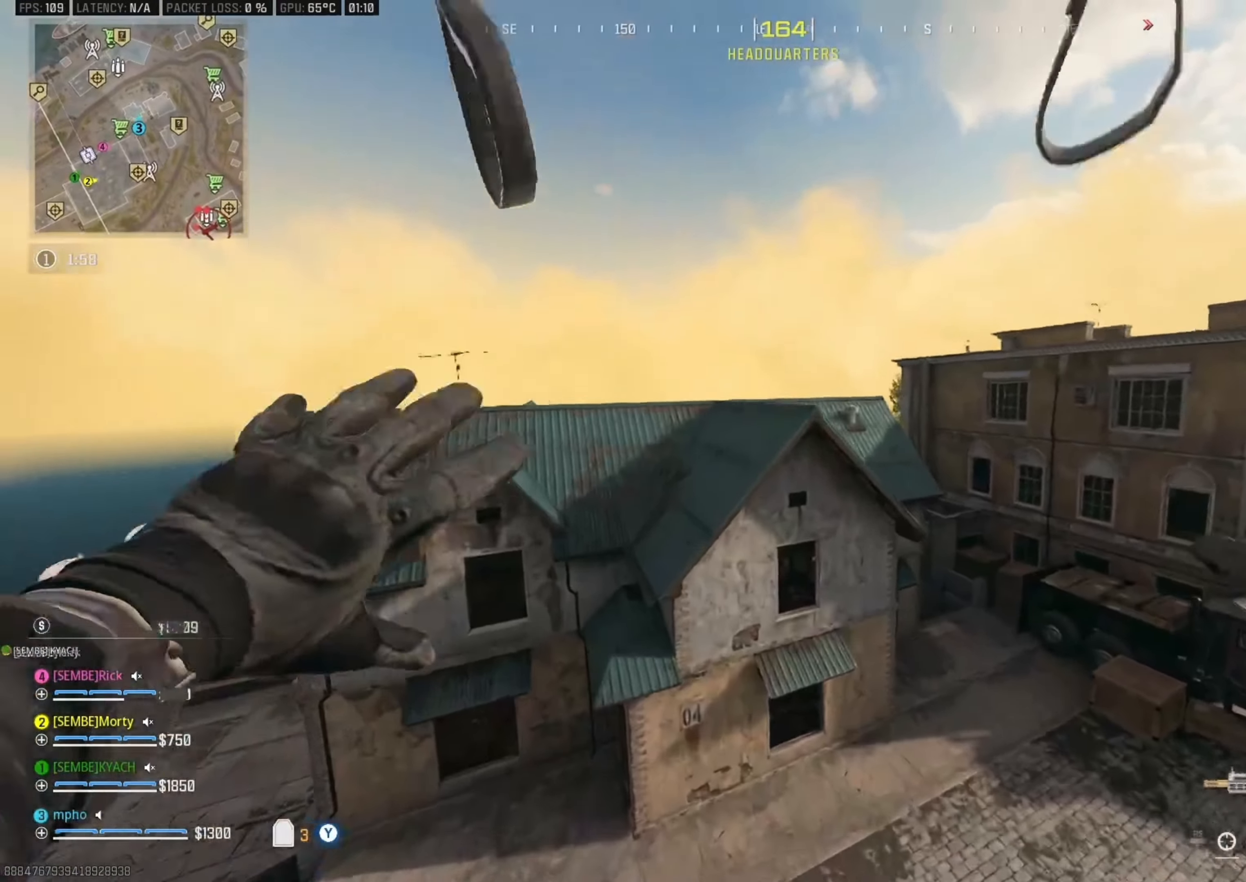
{"dt_ms": 500, "buttons": [], "left_stick": "up-left", "right_stick": "center", "events": [[150, "left_stick", "up"], [283, "left_stick", "up-left"]]}
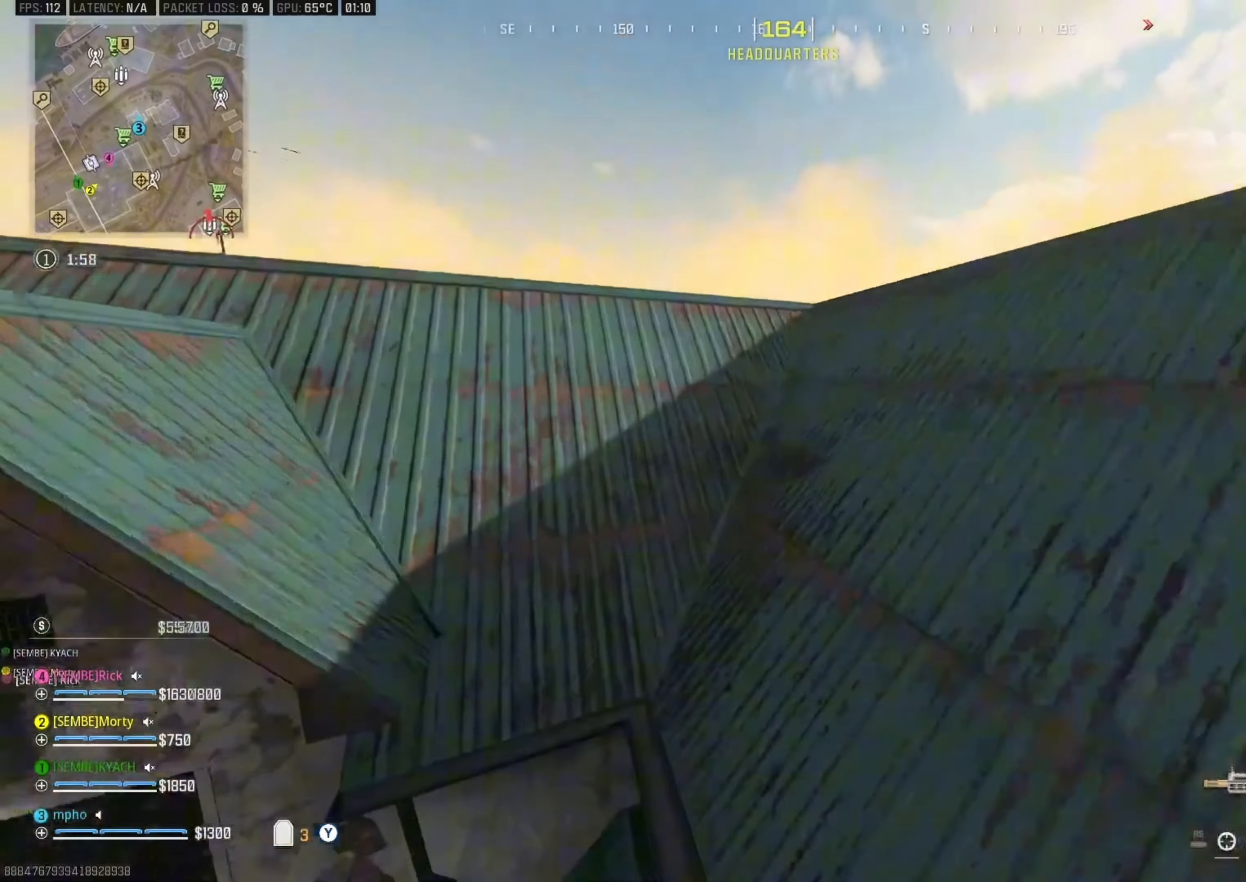
{"dt_ms": 500, "buttons": [], "left_stick": "up", "right_stick": "center", "events": [[33, "left_stick", "up"], [350, "Y", "down"], [450, "Y", "up"]]}
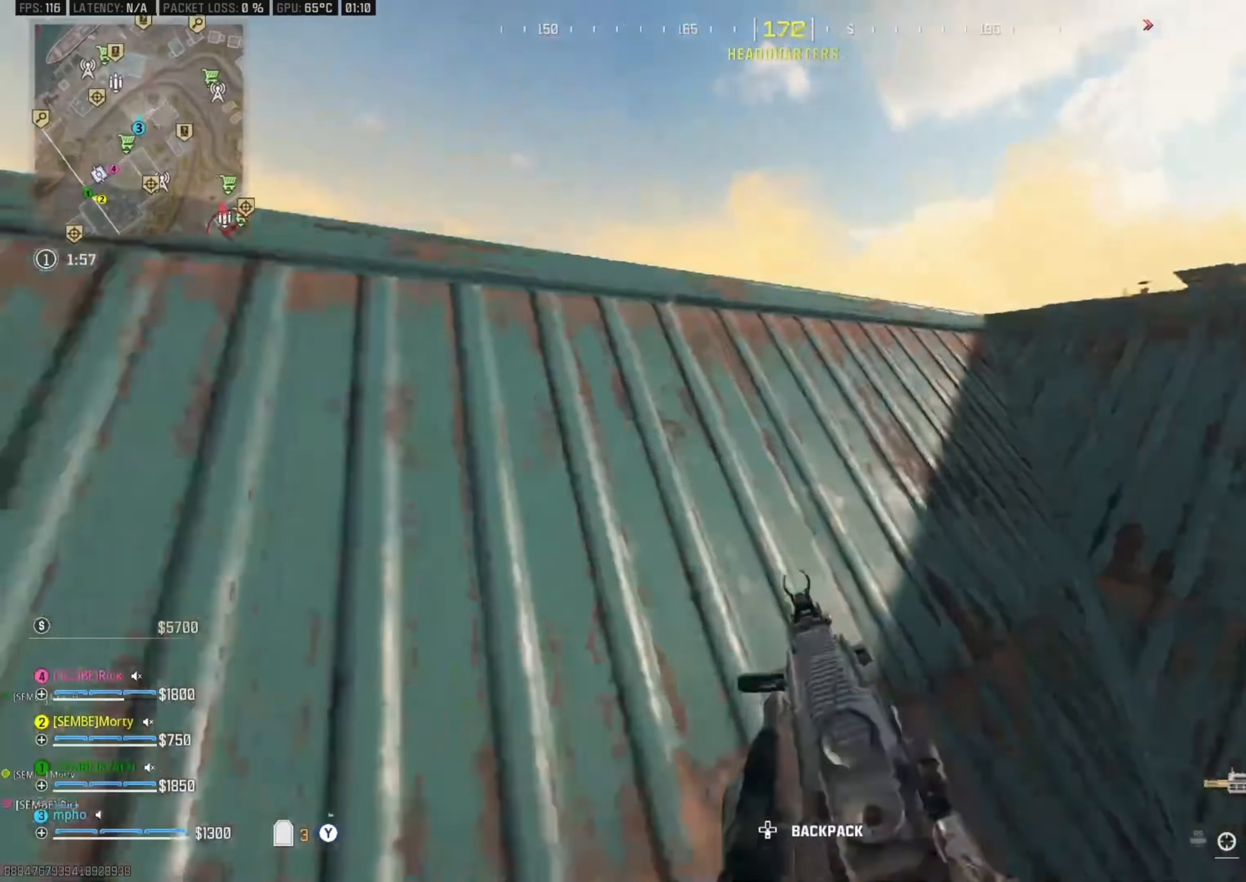
{"dt_ms": 500, "buttons": [], "left_stick": "up-right", "right_stick": "center", "events": [[16, "Y", "down"], [116, "Y", "up"], [233, "Y", "down"], [316, "Y", "up"], [366, "Y", "down"], [383, "left_stick", "up-right"], [483, "Y", "up"]]}
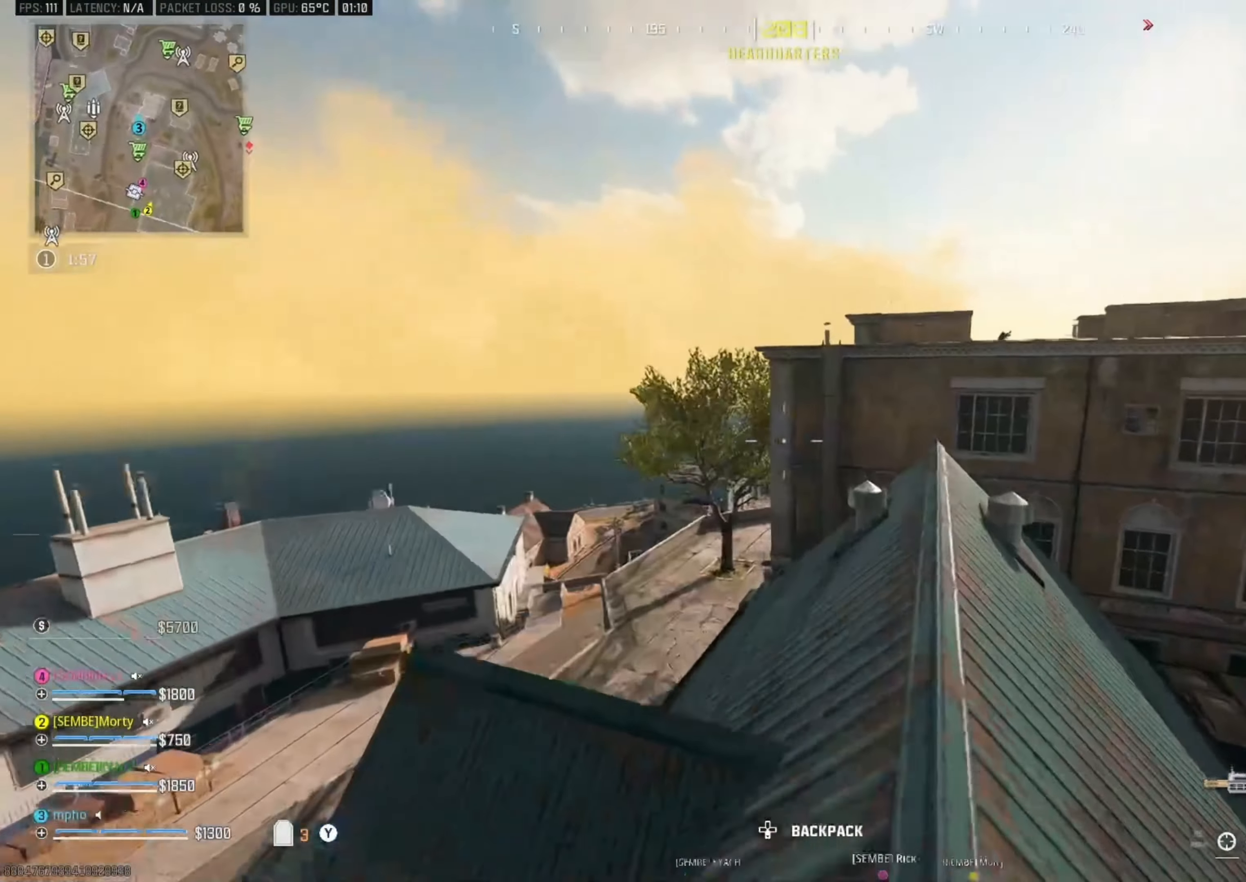
{"dt_ms": 500, "buttons": [], "left_stick": "up-right", "right_stick": "center", "events": [[33, "Y", "down"], [116, "Y", "up"], [166, "Y", "down"], [283, "Y", "up"]]}
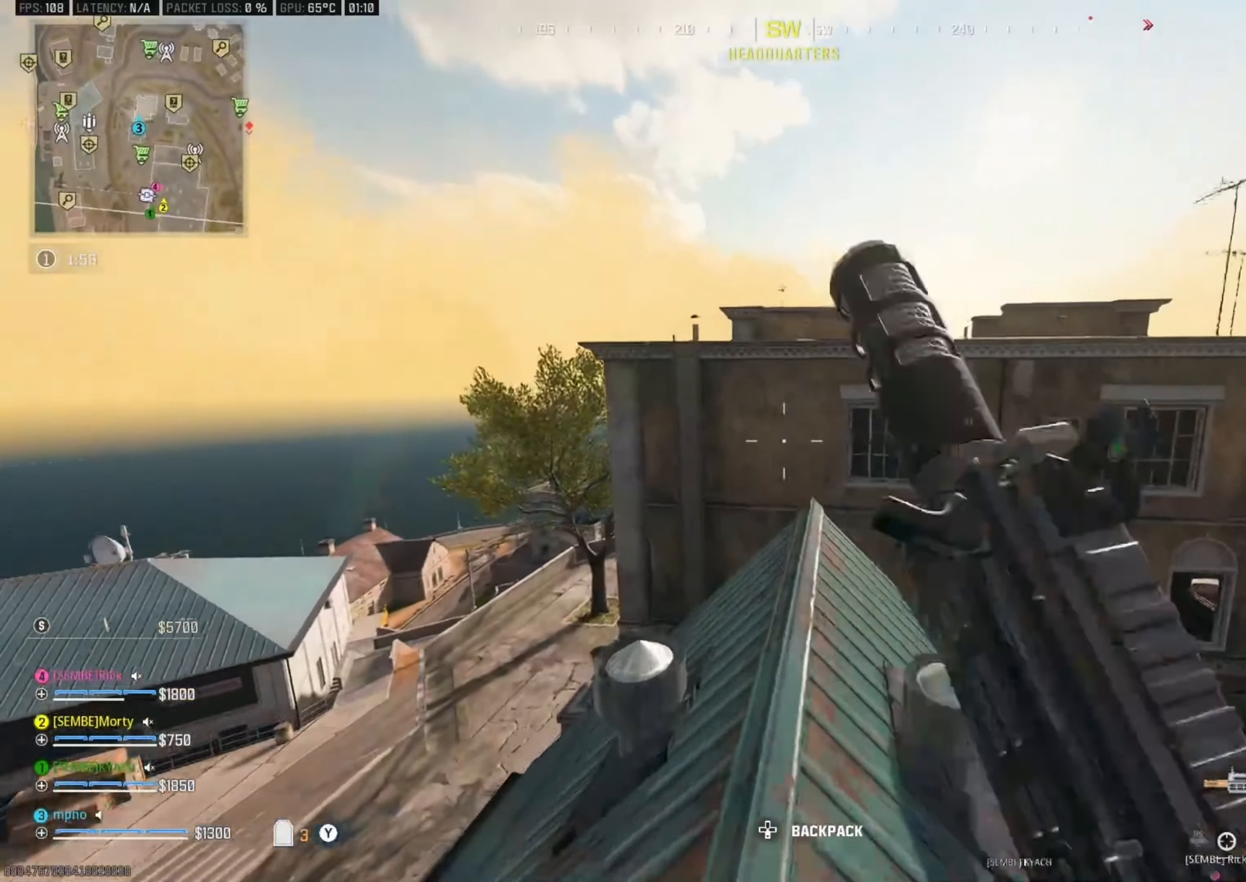
{"dt_ms": 500, "buttons": ["B"], "left_stick": "up-left", "right_stick": "center", "events": [[16, "left_stick", "up"], [333, "B", "down"], [416, "left_stick", "up-left"]]}
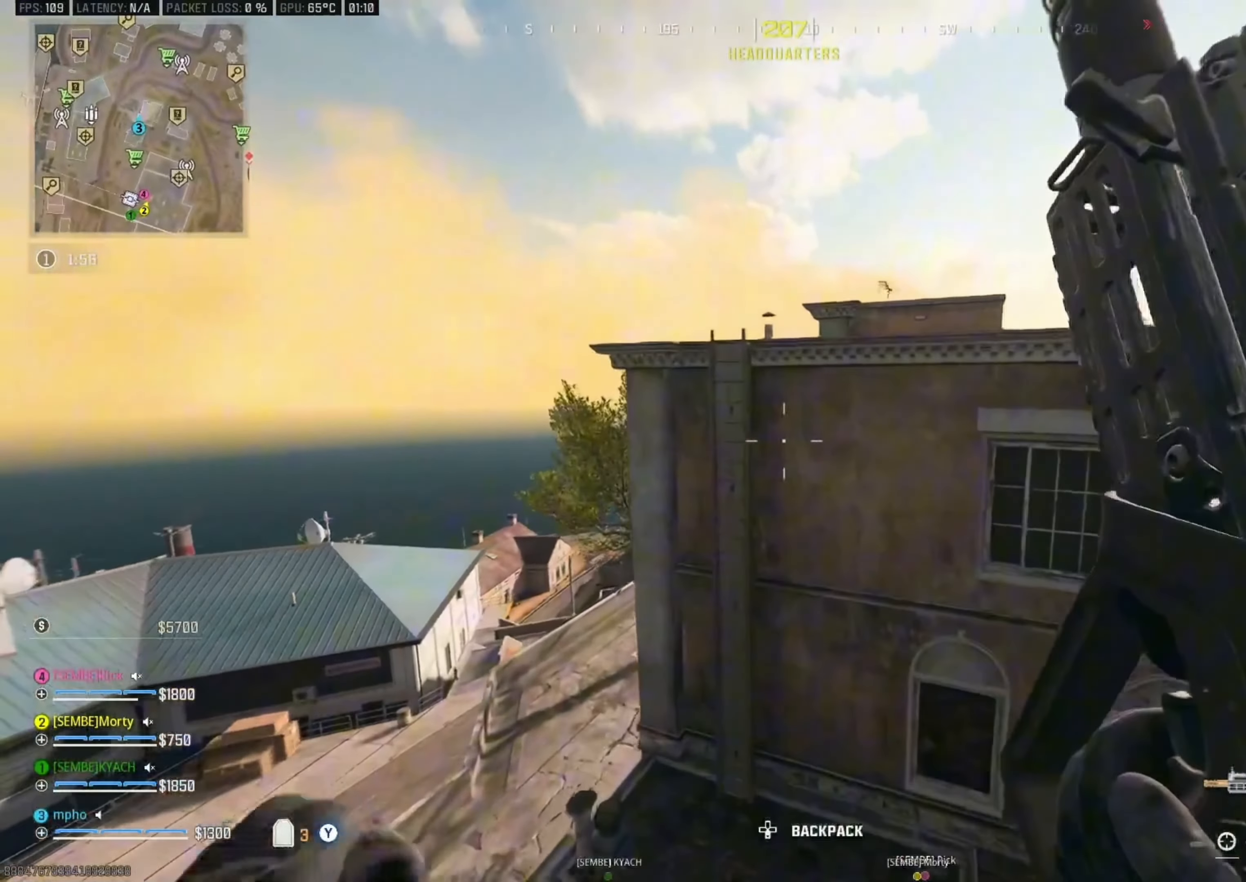
{"dt_ms": 500, "buttons": [], "left_stick": "left", "right_stick": "center", "events": [[150, "B", "up"], [366, "left_stick", "left"]]}
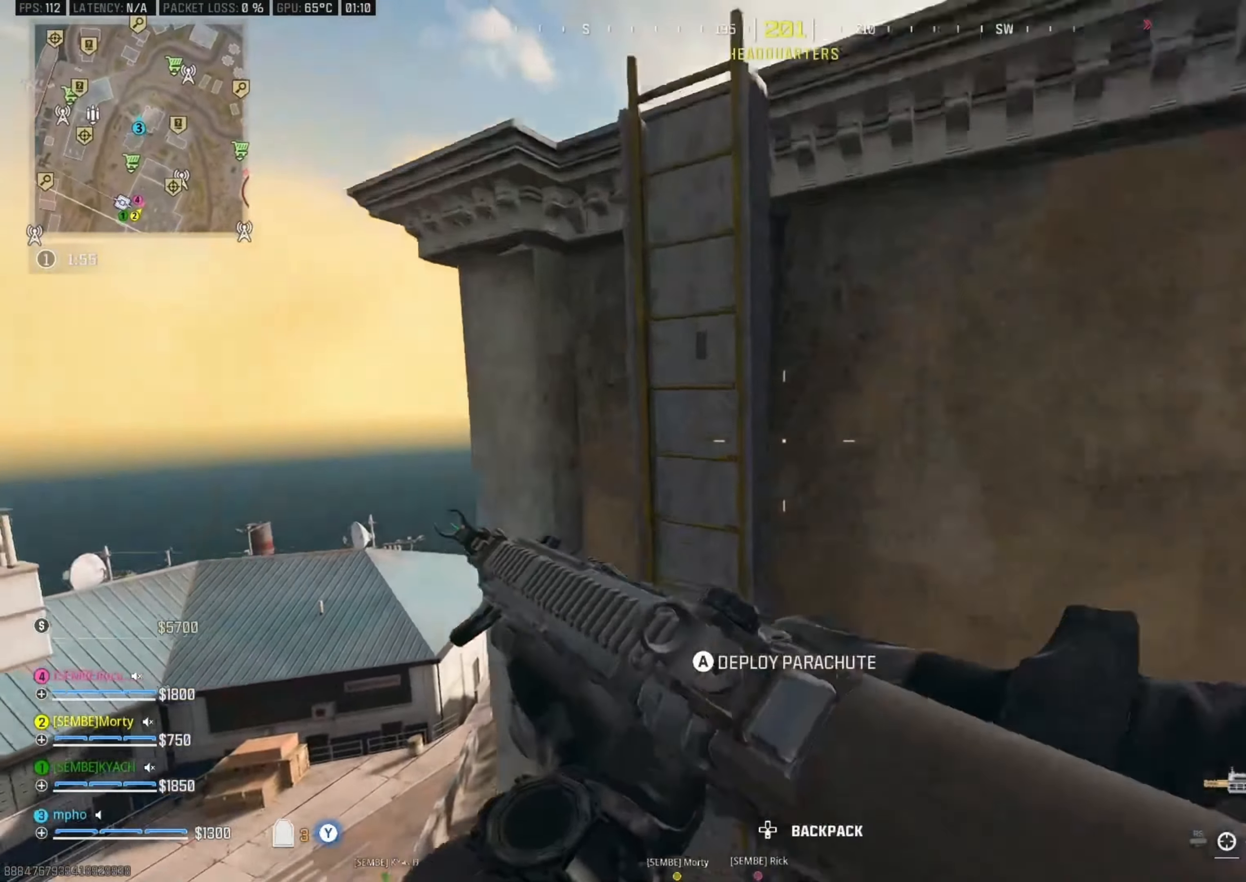
{"dt_ms": 500, "buttons": [], "left_stick": "up-left", "right_stick": "center", "events": [[116, "right_stick", "up-left"], [166, "A", "down"], [283, "A", "up"], [350, "A", "down"], [433, "A", "up"], [433, "left_stick", "up-left"], [483, "right_stick", "center"]]}
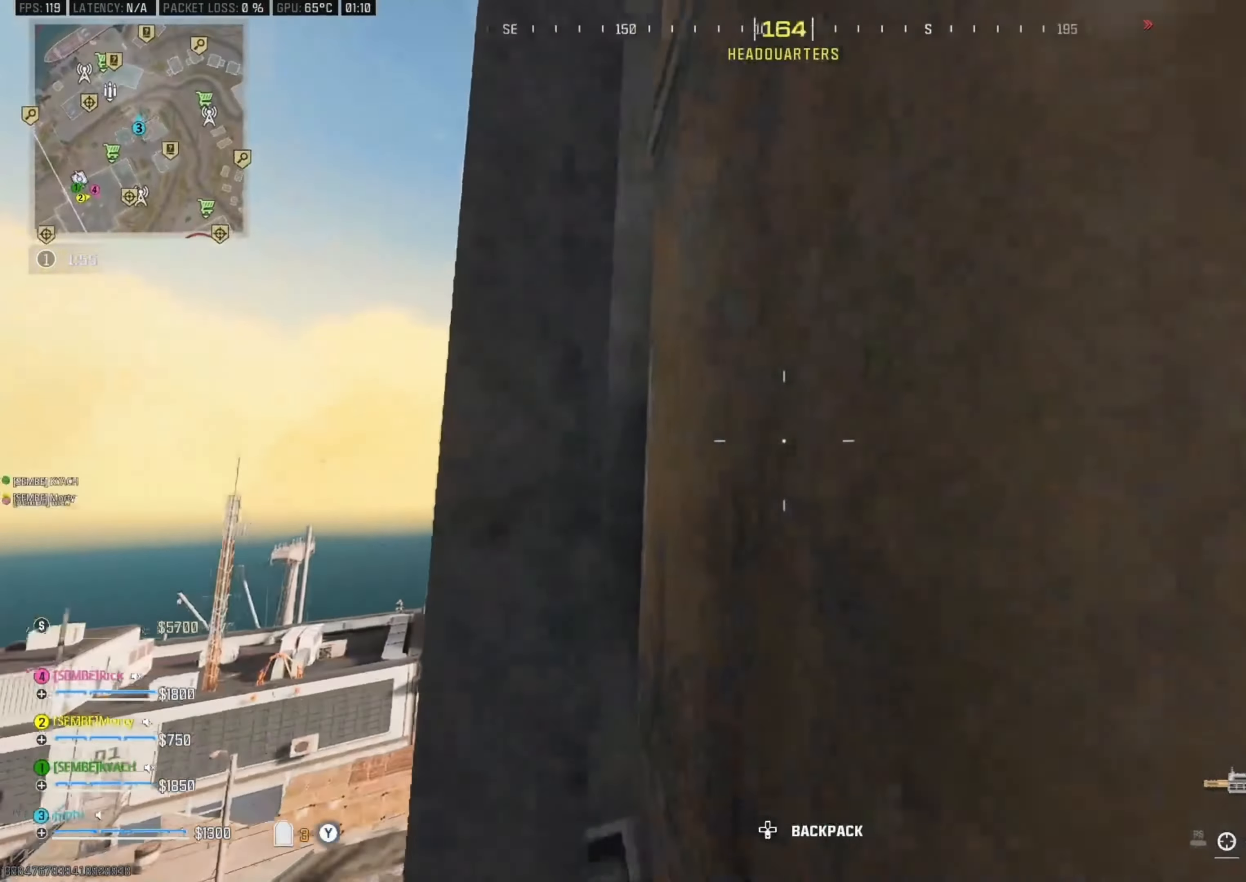
{"dt_ms": 500, "buttons": [], "left_stick": "left", "right_stick": "right", "events": [[100, "left_stick", "left"], [183, "right_stick", "left"], [316, "right_stick", "center"], [383, "right_stick", "right"]]}
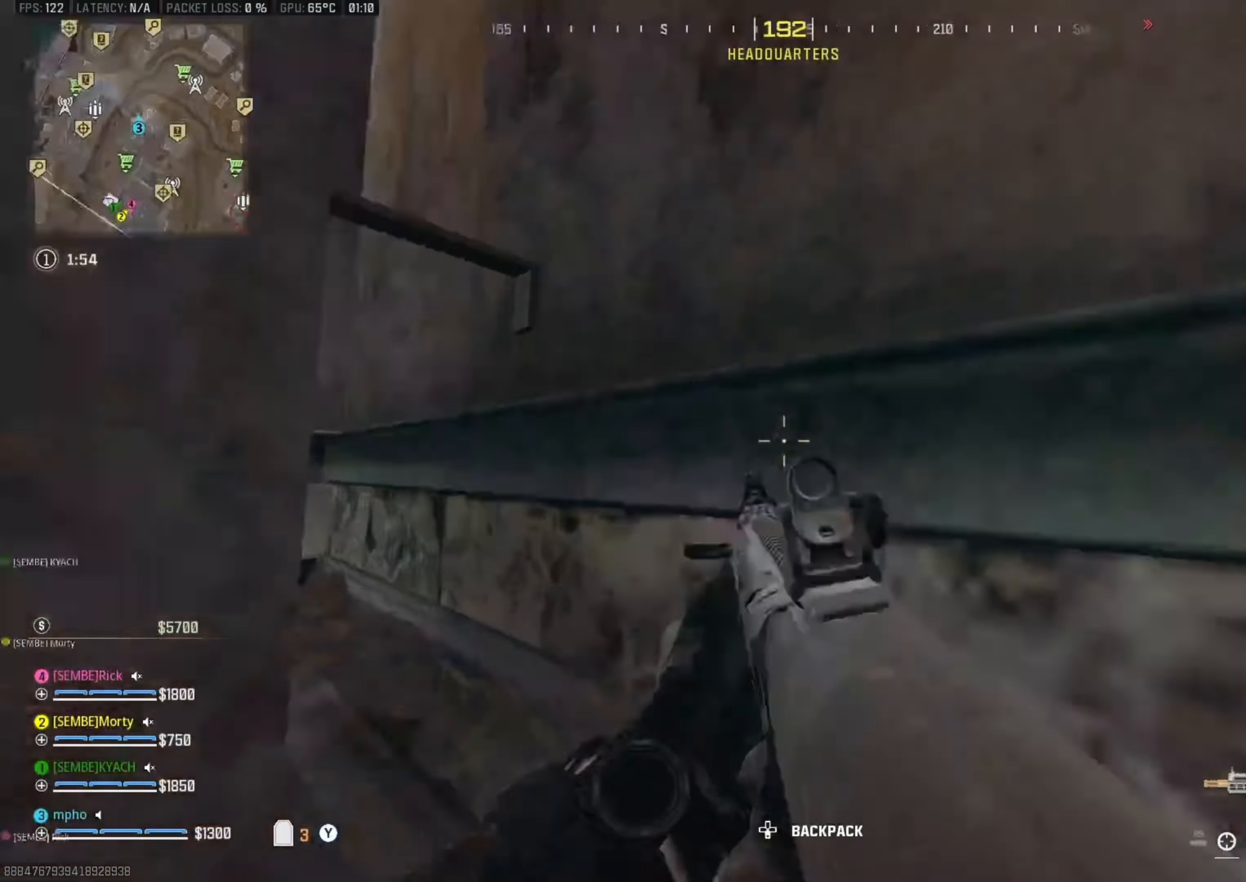
{"dt_ms": 500, "buttons": ["Y"], "left_stick": "down-right", "right_stick": "center", "events": [[83, "A", "down"], [83, "left_stick", "up-left"], [117, "L3", "down"], [117, "right_stick", "center"], [217, "A", "up"], [217, "L3", "up"], [217, "left_stick", "down"], [400, "left_stick", "down-right"], [500, "Y", "down"]]}
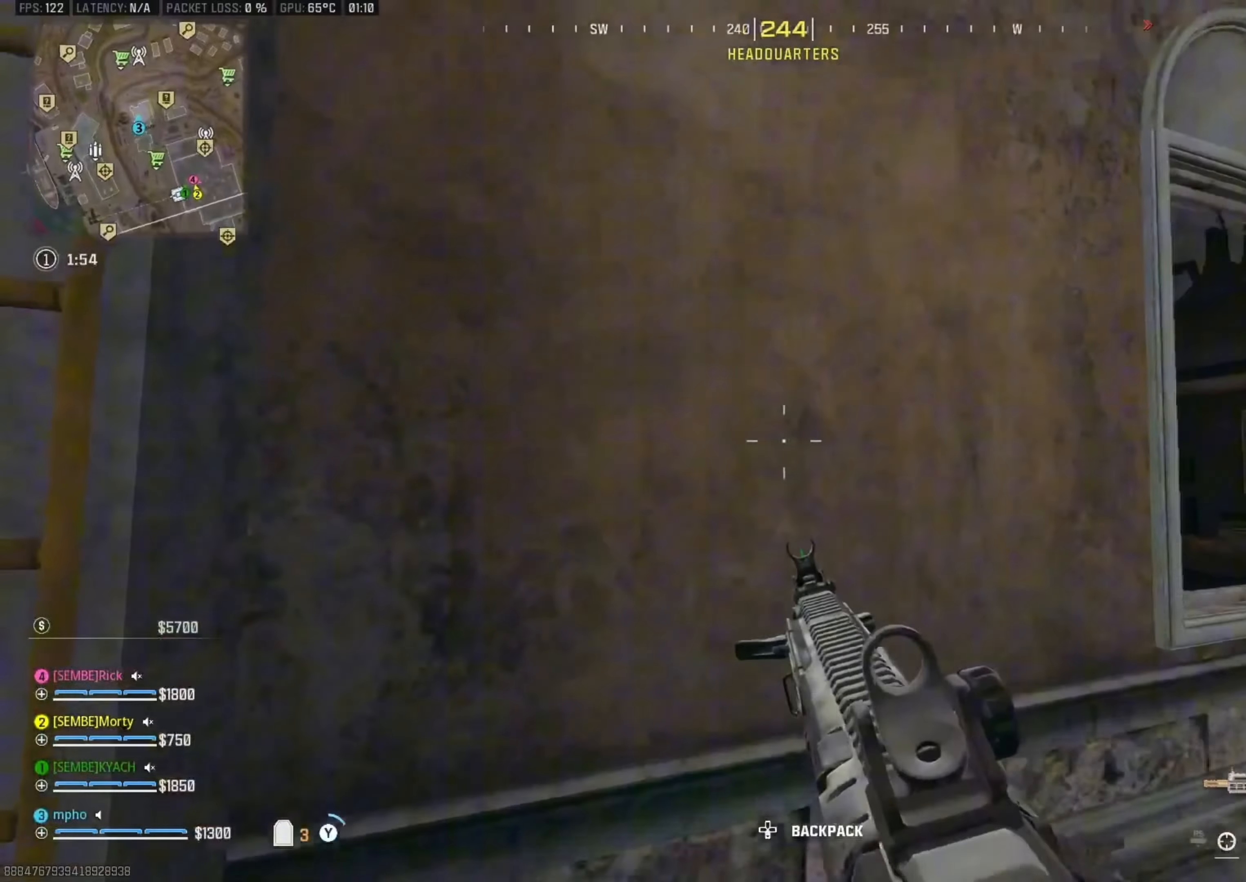
{"dt_ms": 500, "buttons": ["B"], "left_stick": "down", "right_stick": "center", "events": [[33, "left_stick", "right"], [100, "Y", "up"], [133, "Y", "down"], [133, "left_stick", "up-right"], [233, "Y", "up"], [317, "right_stick", "left"], [367, "left_stick", "down-right"], [400, "B", "down"], [483, "left_stick", "down"], [483, "right_stick", "center"]]}
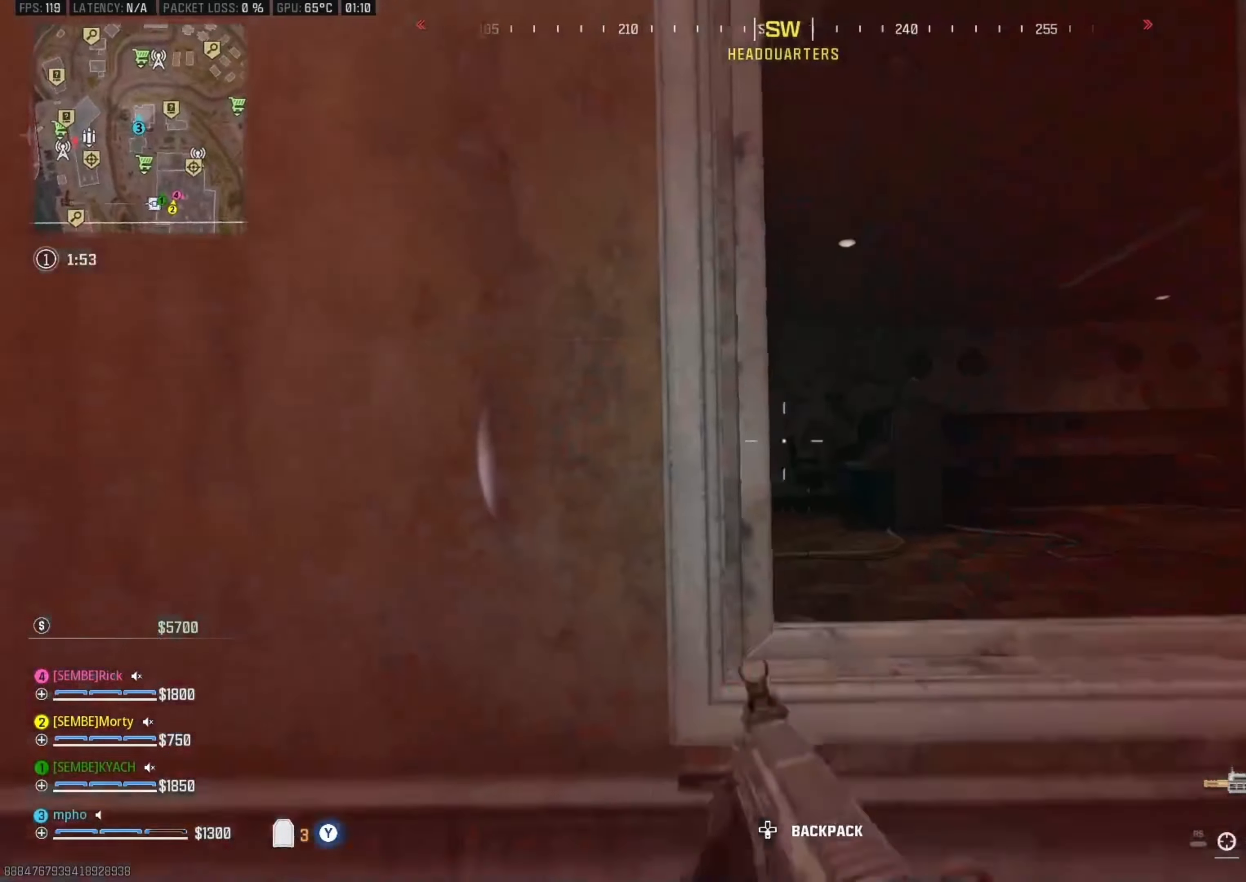
{"dt_ms": 500, "buttons": ["A"], "left_stick": "left", "right_stick": "center", "events": [[67, "right_stick", "down-left"], [217, "left_stick", "right"], [267, "B", "up"], [300, "L3", "down"], [300, "left_stick", "up"], [350, "right_stick", "center"], [400, "left_stick", "left"], [433, "A", "down"], [483, "L3", "up"]]}
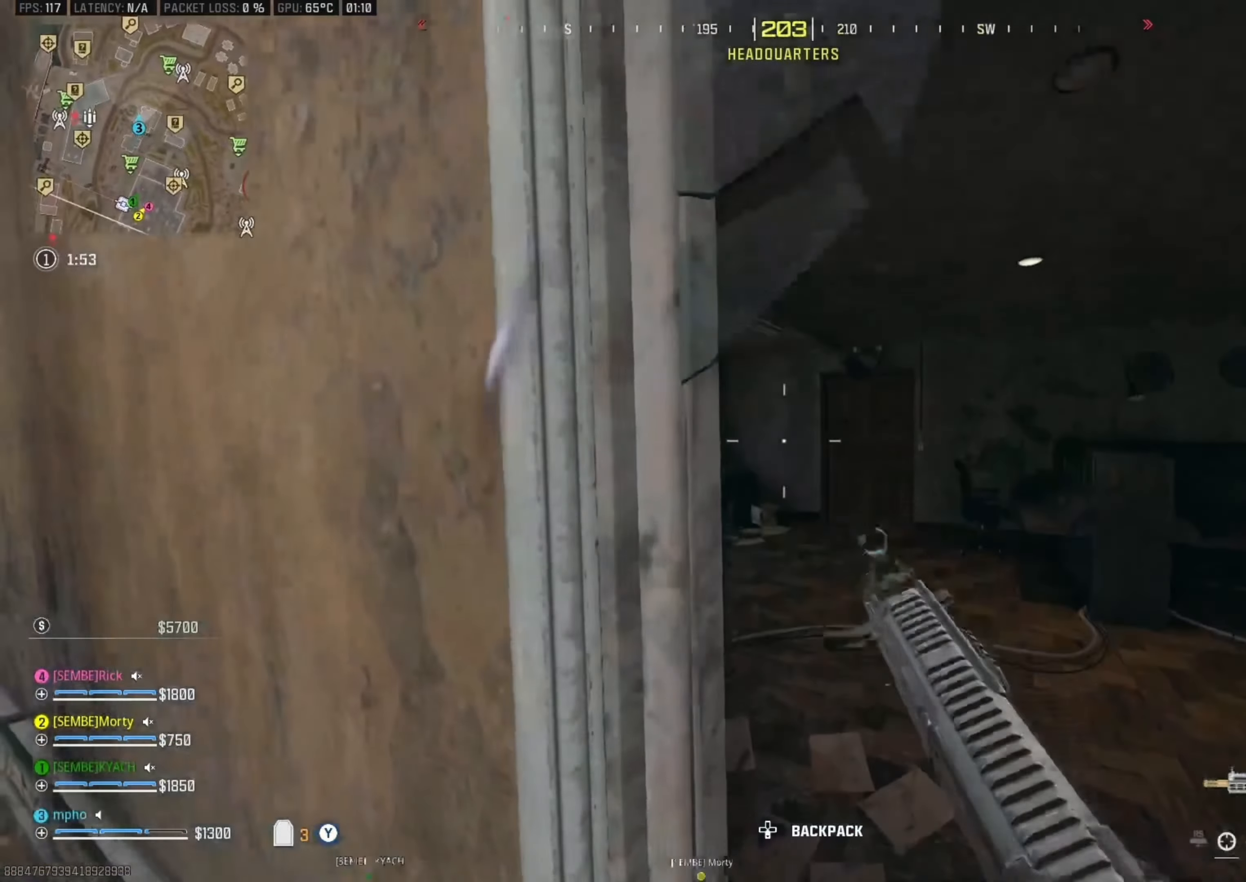
{"dt_ms": 500, "buttons": [], "left_stick": "up", "right_stick": "left", "events": [[33, "A", "up"], [50, "left_stick", "up-right"], [117, "A", "down"], [117, "right_stick", "down-right"], [217, "A", "up"], [300, "right_stick", "center"], [483, "left_stick", "up"], [500, "right_stick", "left"]]}
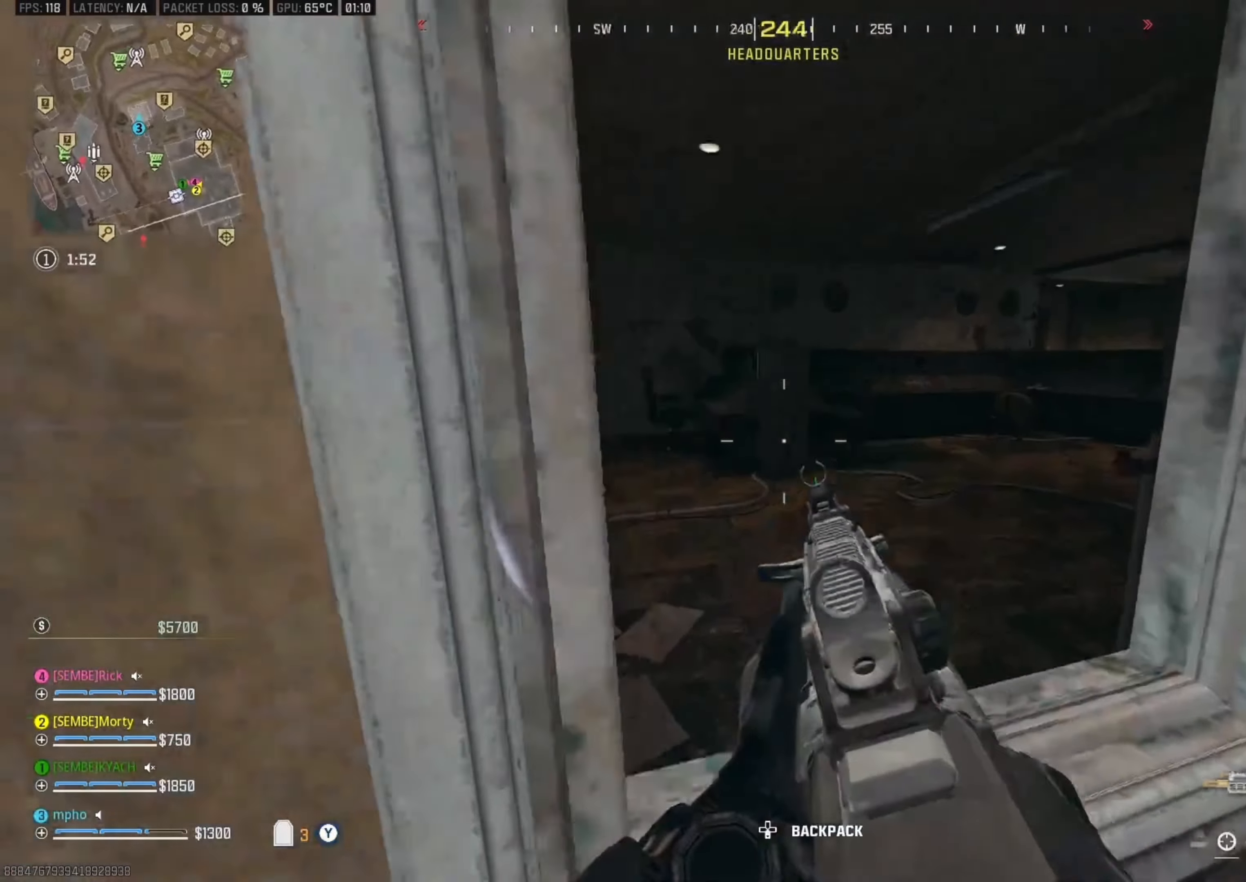
{"dt_ms": 500, "buttons": [], "left_stick": "up-left", "right_stick": "left", "events": [[33, "Y", "down"], [83, "right_stick", "center"], [100, "Y", "up"], [183, "Y", "down"], [233, "A", "down"], [267, "Y", "up"], [300, "left_stick", "up-left"], [350, "A", "up"], [500, "right_stick", "left"]]}
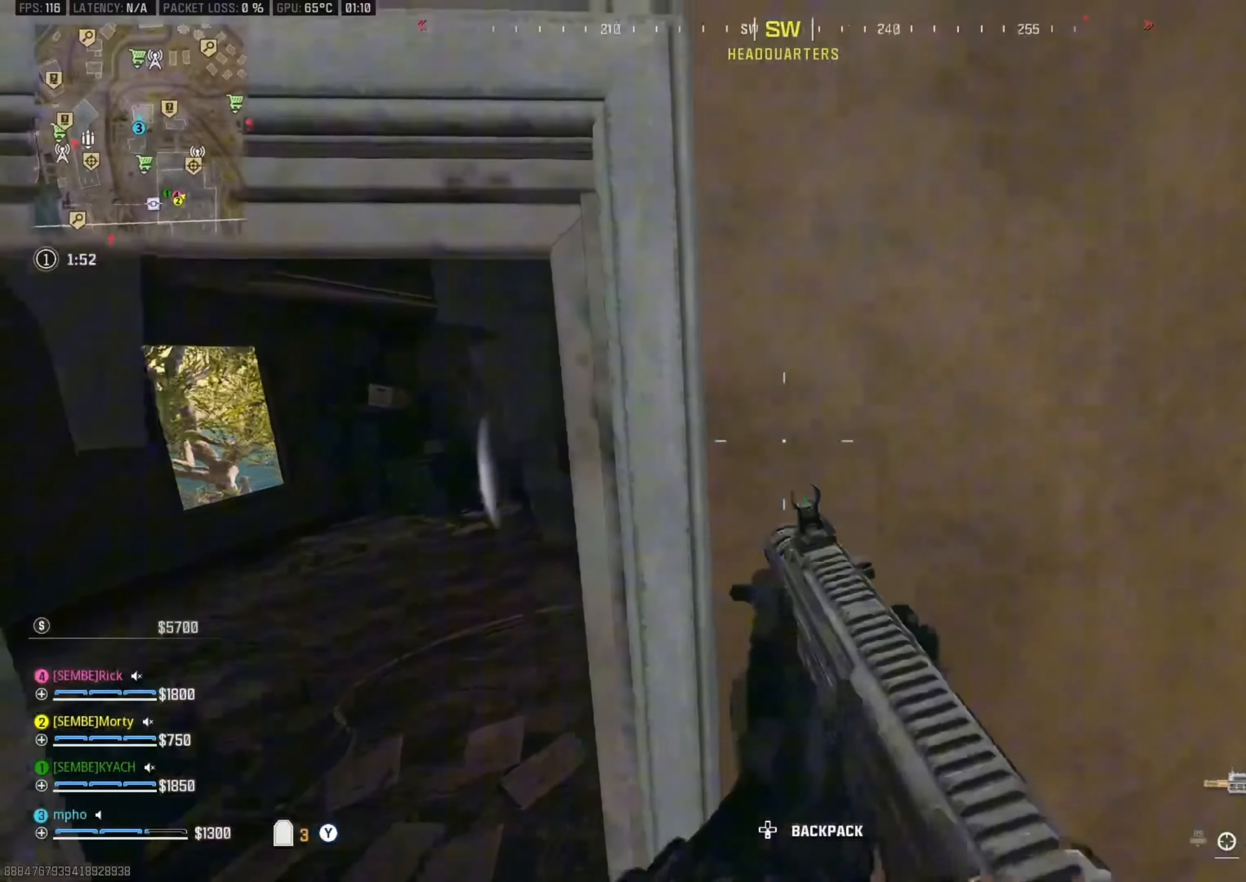
{"dt_ms": 500, "buttons": ["Y"], "left_stick": "down", "right_stick": "center", "events": [[133, "left_stick", "right"], [183, "left_stick", "down-right"], [250, "right_stick", "center"], [317, "left_stick", "down"], [367, "Y", "down"]]}
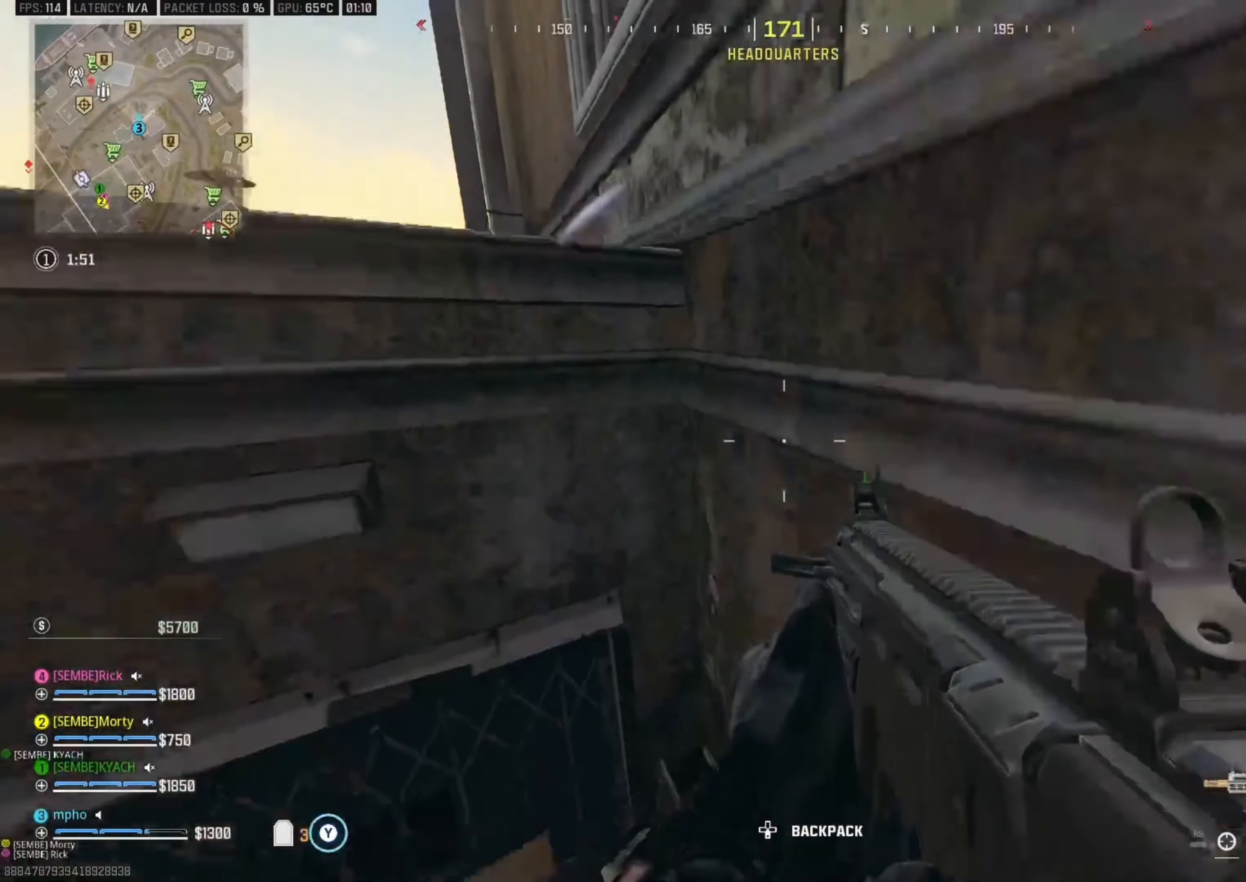
{"dt_ms": 500, "buttons": [], "left_stick": "down-left", "right_stick": "up", "events": [[67, "left_stick", "down-right"], [150, "Y", "up"], [267, "left_stick", "up-right"], [267, "right_stick", "left"], [333, "left_stick", "up-left"], [433, "right_stick", "up"], [450, "left_stick", "down-left"]]}
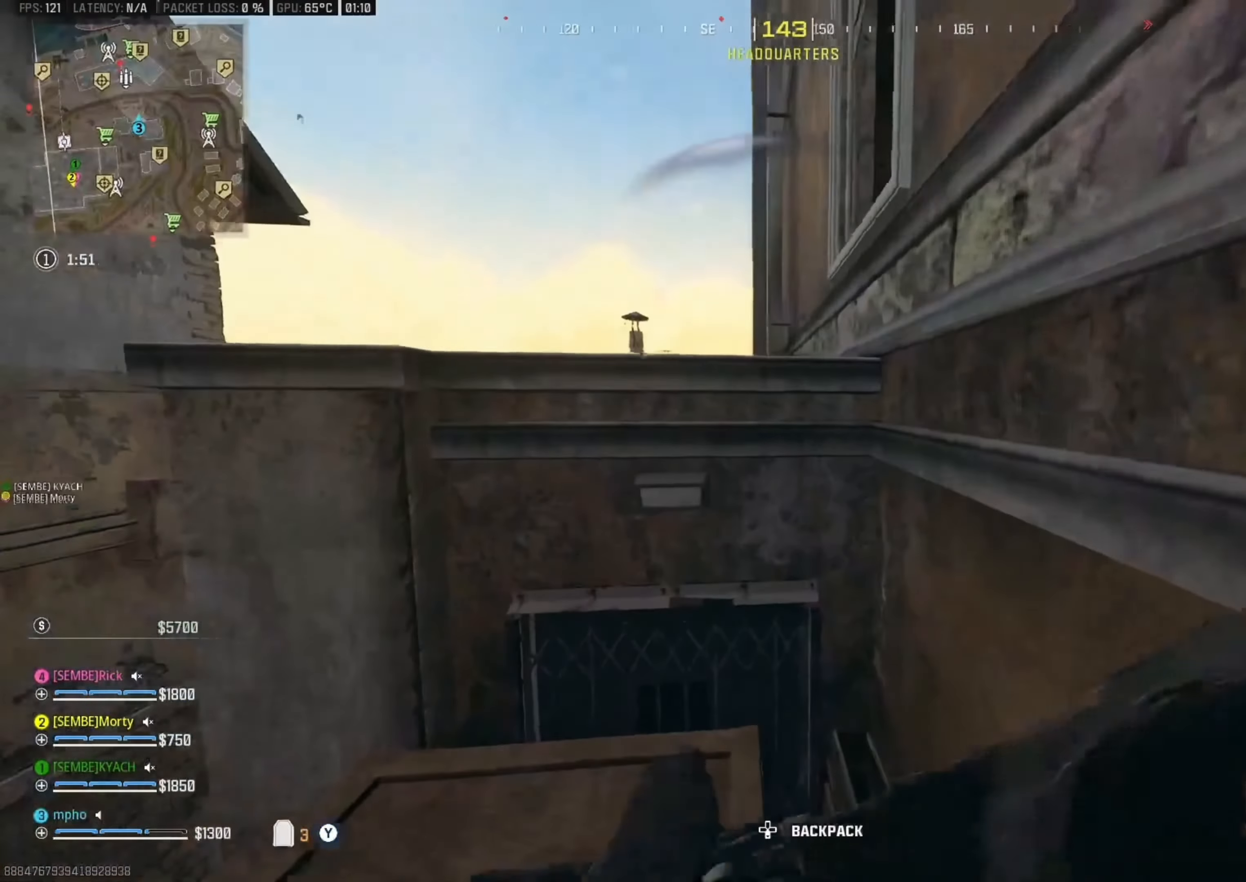
{"dt_ms": 500, "buttons": [], "left_stick": "up-right", "right_stick": "up", "events": [[17, "left_stick", "left"], [100, "right_stick", "center"], [150, "B", "down"], [167, "left_stick", "center"], [333, "left_stick", "up-right"], [417, "right_stick", "up"], [467, "B", "up"]]}
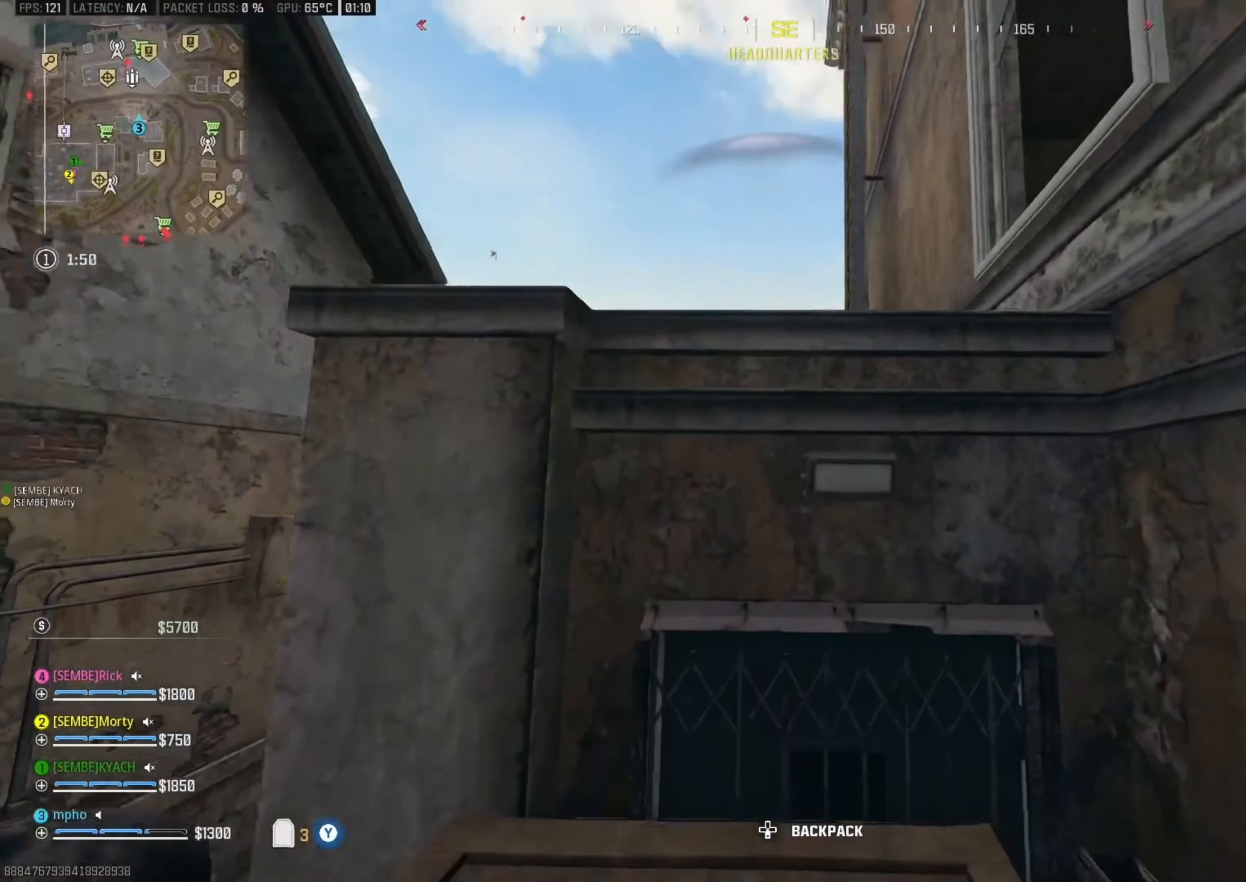
{"dt_ms": 500, "buttons": ["B"], "left_stick": "center", "right_stick": "center", "events": [[33, "L3", "down"], [50, "left_stick", "up-left"], [100, "L3", "up"], [133, "left_stick", "down-left"], [233, "B", "down"], [233, "left_stick", "down-right"], [433, "left_stick", "center"], [500, "right_stick", "center"]]}
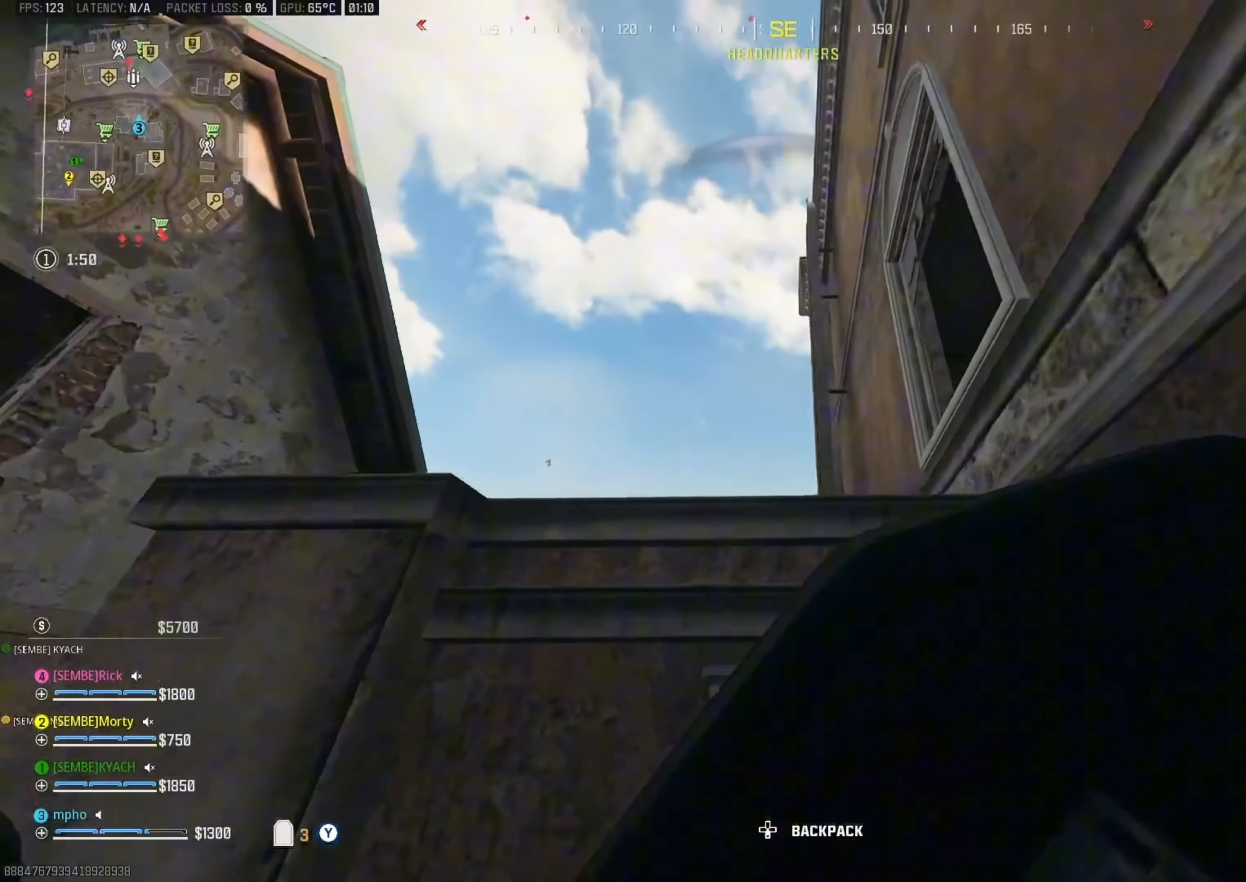
{"dt_ms": 500, "buttons": [], "left_stick": "down", "right_stick": "center", "events": [[50, "left_stick", "up"], [100, "B", "up"], [300, "L3", "down"], [383, "L3", "up"], [383, "left_stick", "down"]]}
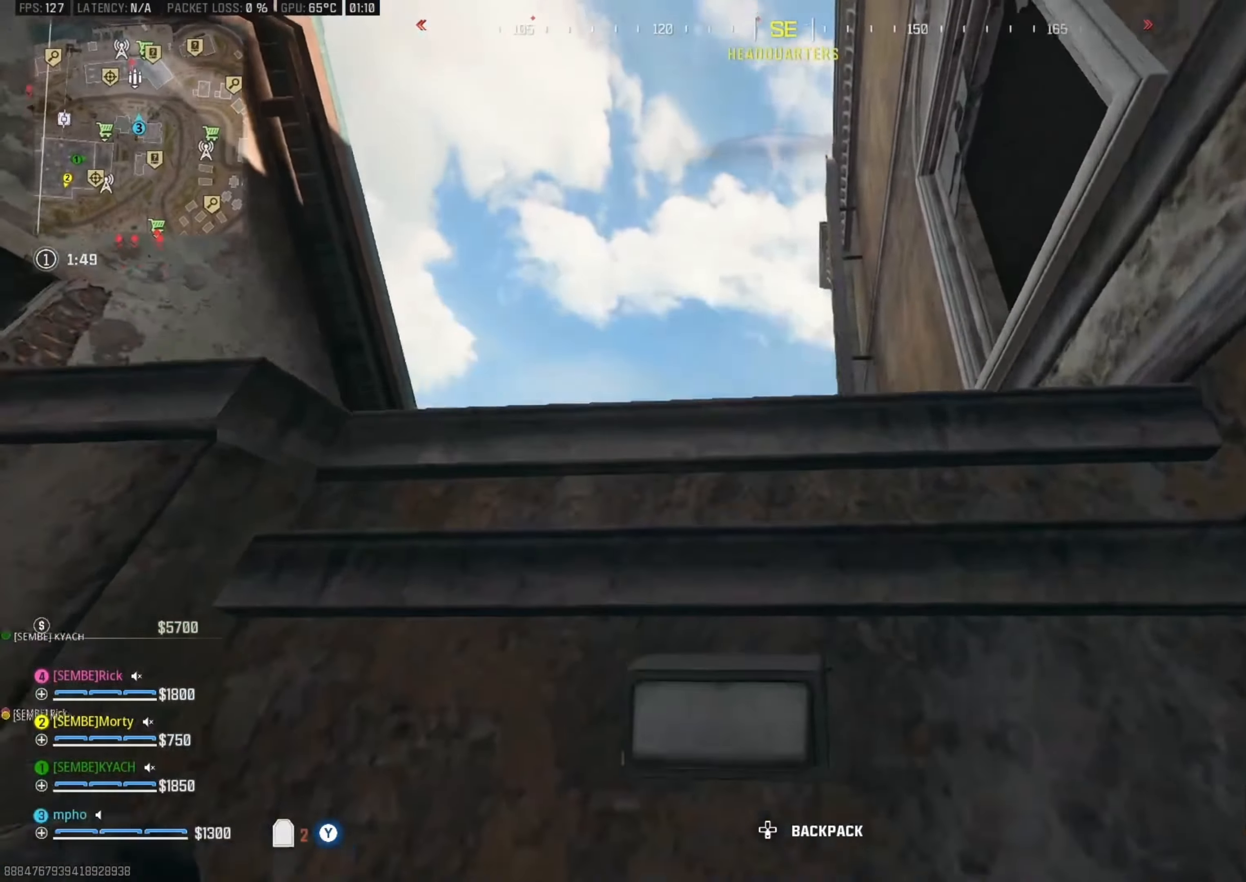
{"dt_ms": 1000, "buttons": [], "left_stick": "right", "right_stick": "down"}
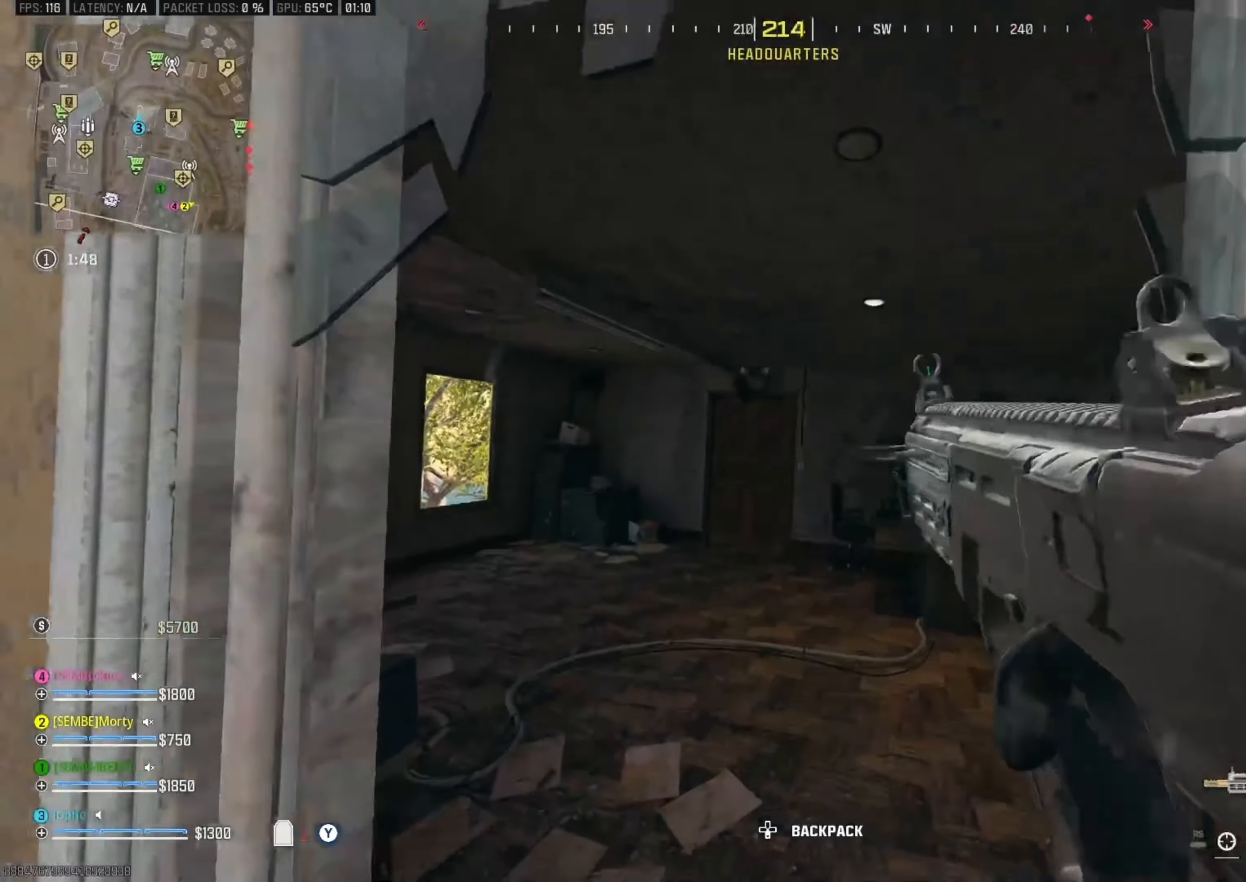
{"dt_ms": 500, "buttons": ["Y"], "left_stick": "up", "right_stick": "center", "events": [[34, "A", "down"], [34, "left_stick", "up-right"], [117, "A", "up"], [150, "left_stick", "up"], [234, "right_stick", "center"], [334, "Y", "down"], [400, "Y", "up"], [467, "Y", "down"]]}
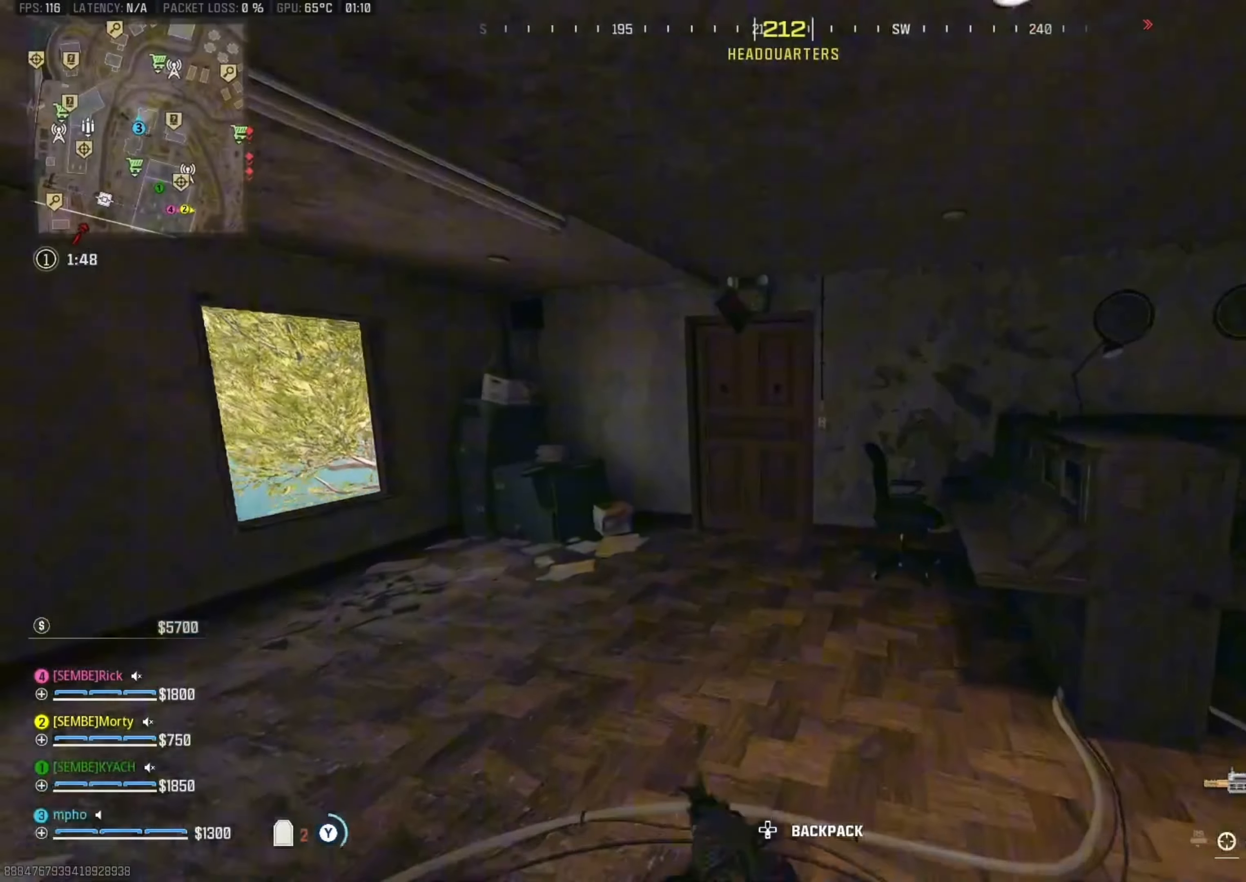
{"dt_ms": 500, "buttons": [], "left_stick": "down-left", "right_stick": "right", "events": [[50, "Y", "up"], [67, "left_stick", "up-left"], [217, "Y", "down"], [267, "Y", "up"], [267, "right_stick", "right"], [317, "Y", "down"], [417, "Y", "up"], [467, "left_stick", "down-left"]]}